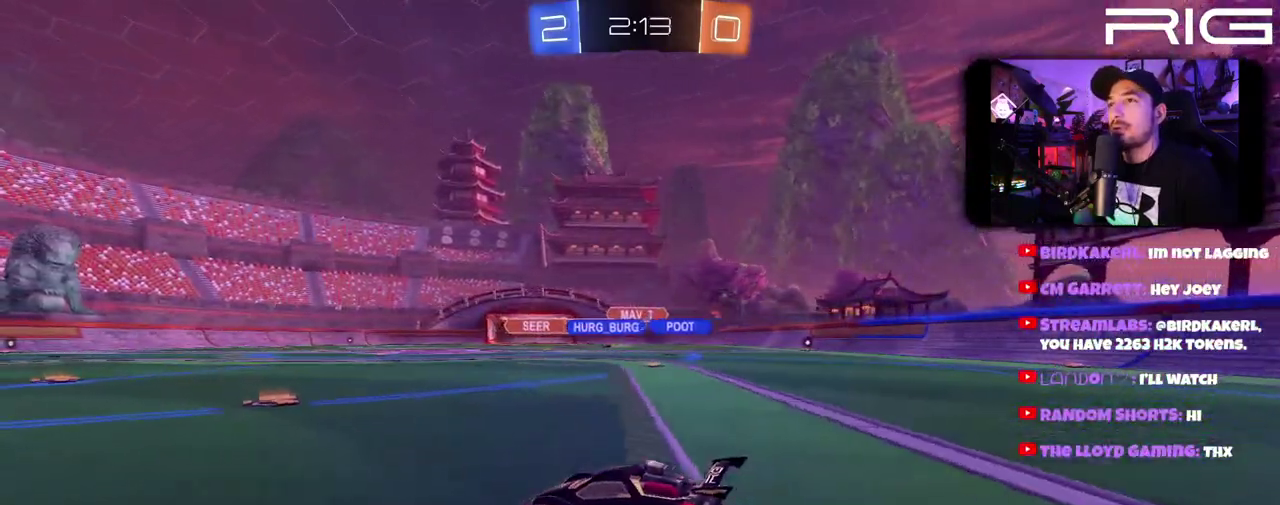
Gameplay with a controller (Xbox layout); each line is a JSON object with the inputs held at the frame after it. "events" lists button and stick changes between this image and that frame as [ms after this image, input, new state], when the widget could be followed in between. This document gives stick clicks only as held states, not as events. Not read: L1 R1 START.
{"buttons": ["R2"], "left_stick": "right", "right_stick": "center", "events": [[333, "left_stick", "right"]]}
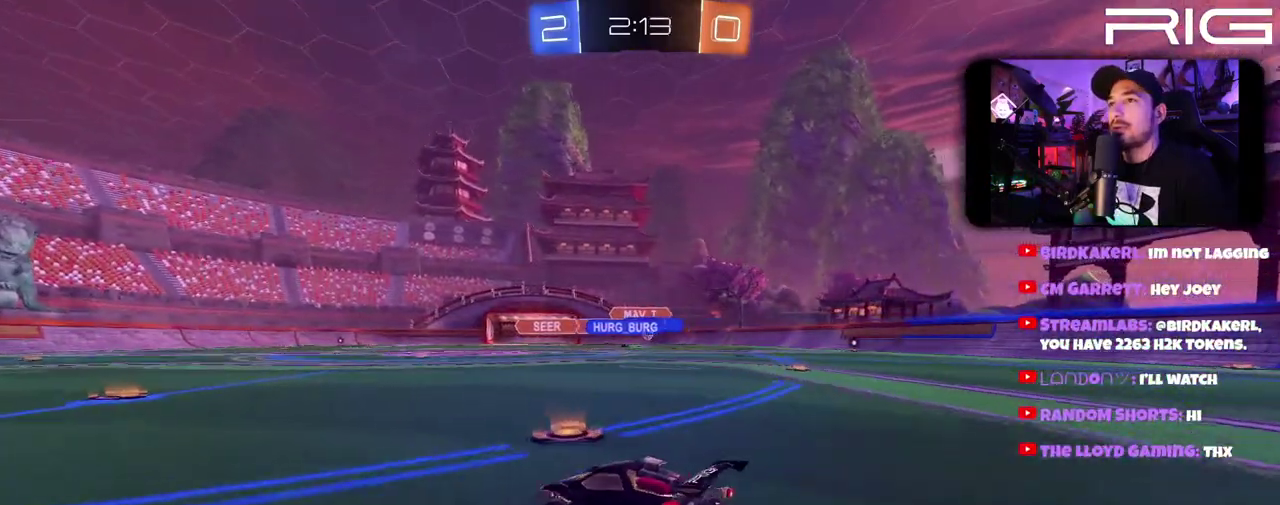
{"buttons": ["R2"], "left_stick": "left", "right_stick": "center", "events": [[383, "left_stick", "left"]]}
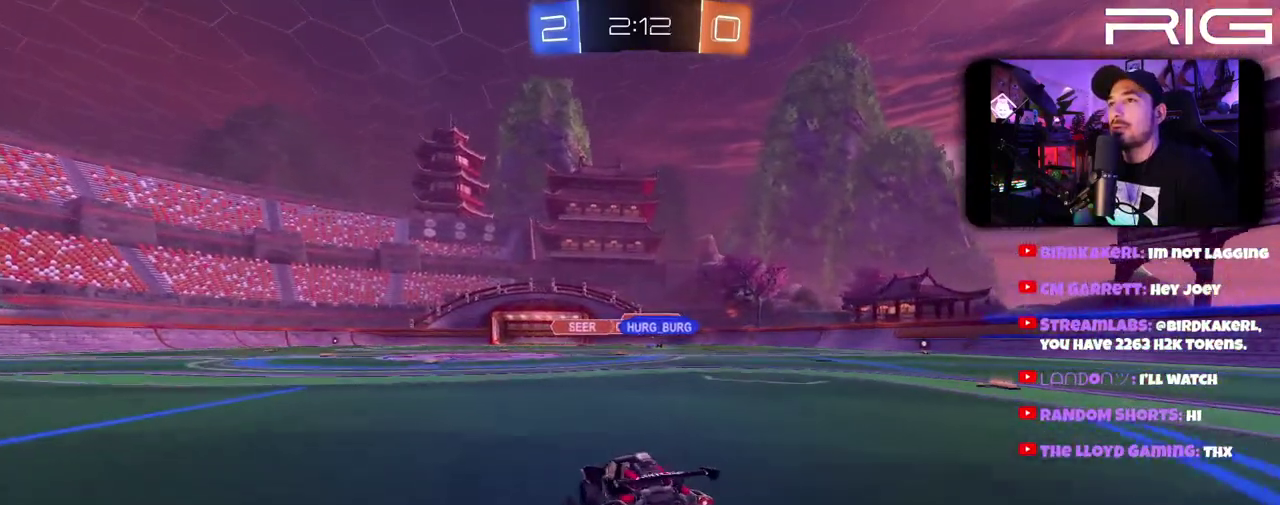
{"buttons": ["R2"], "left_stick": "left", "right_stick": "center", "events": [[150, "left_stick", "center"], [200, "left_stick", "right"], [433, "left_stick", "left"]]}
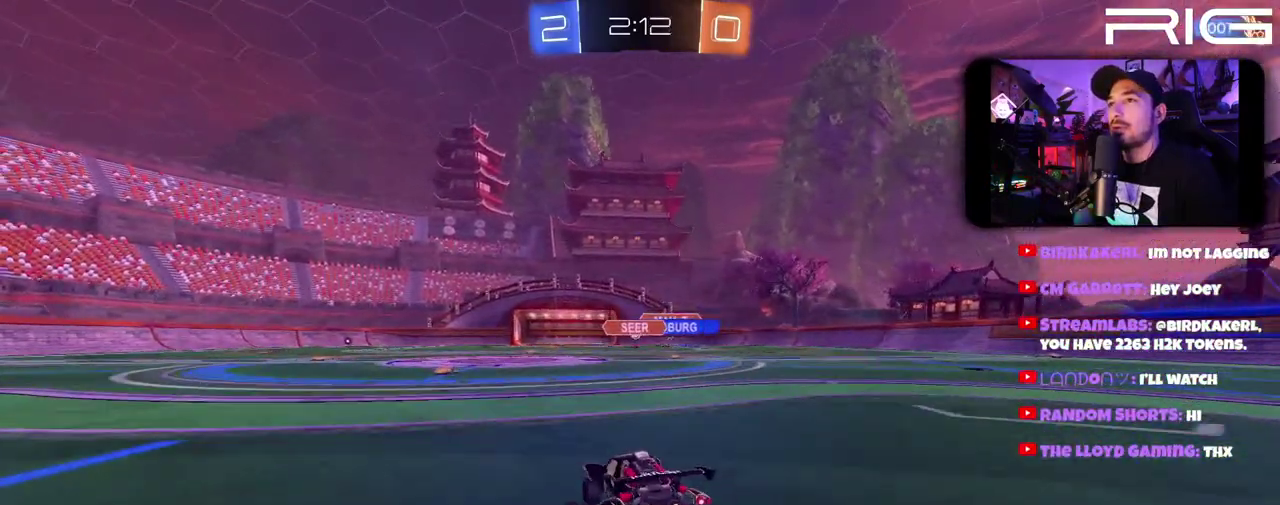
{"buttons": ["R2"], "left_stick": "center", "right_stick": "center", "events": [[117, "left_stick", "center"]]}
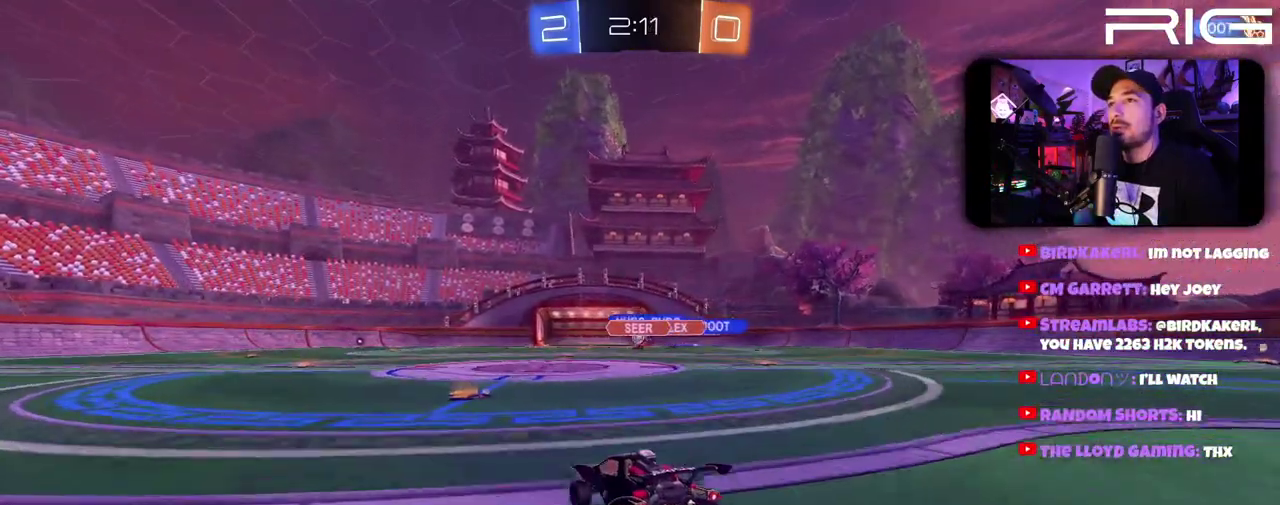
{"buttons": ["R2"], "left_stick": "left", "right_stick": "center", "events": [[317, "left_stick", "left"]]}
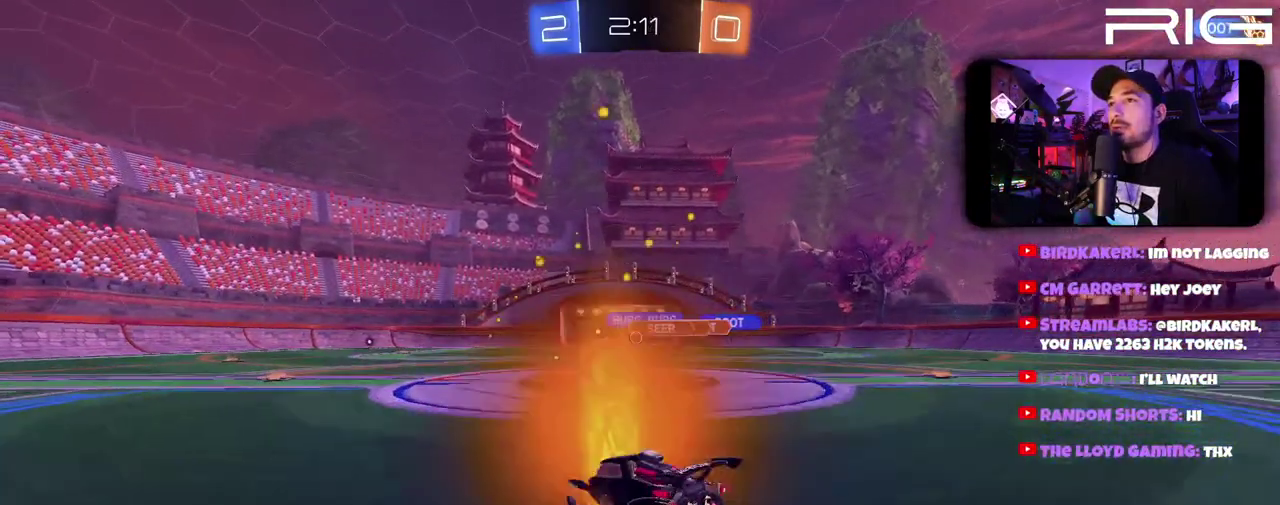
{"buttons": [], "left_stick": "left", "right_stick": "center", "events": [[117, "R2", "up"], [433, "left_stick", "down-left"], [500, "left_stick", "left"]]}
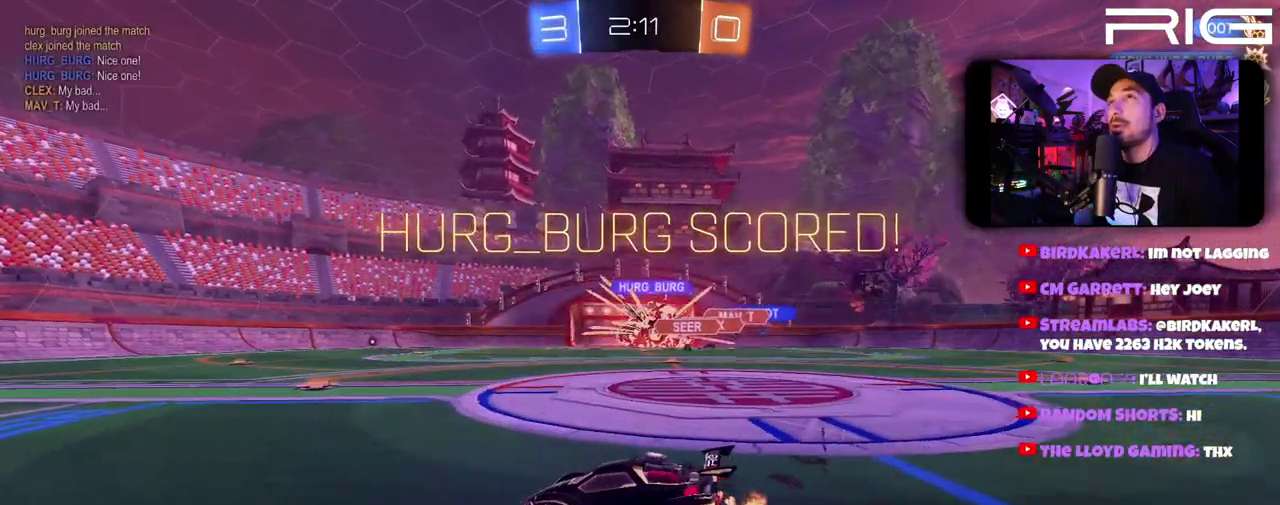
{"buttons": ["X"], "left_stick": "down-left", "right_stick": "center", "events": [[500, "X", "down"], [500, "left_stick", "down-left"]]}
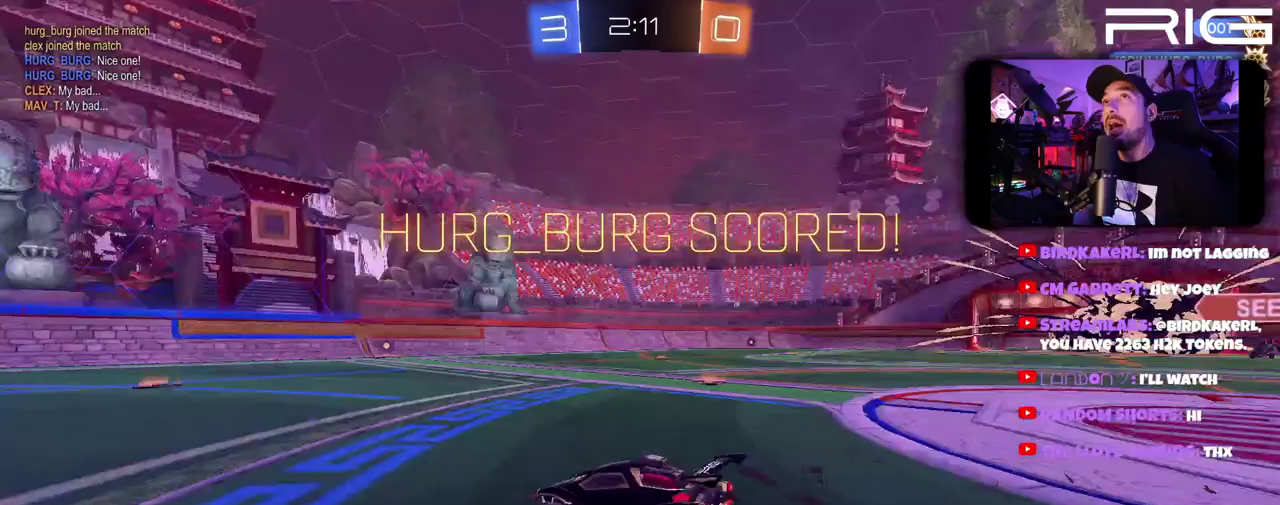
{"buttons": ["A", "B"], "left_stick": "down-left", "right_stick": "center", "events": [[67, "X", "up"], [400, "B", "down"], [500, "A", "down"]]}